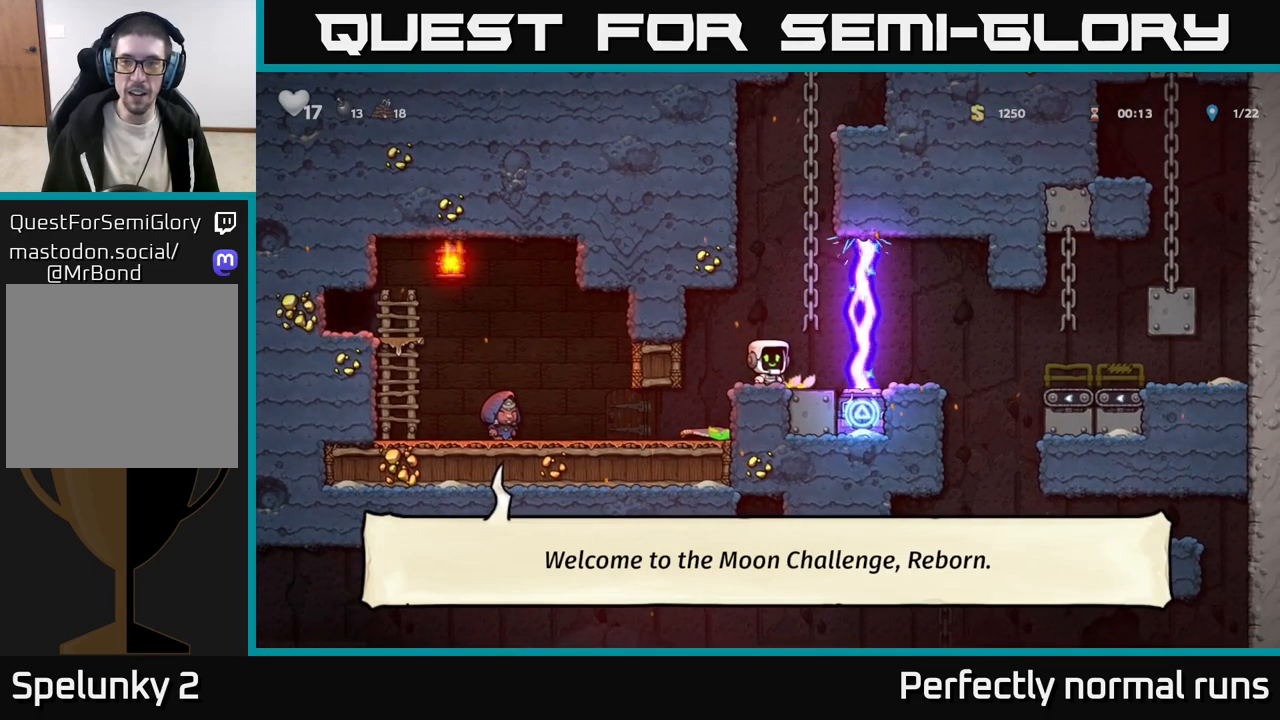
Gameplay with a controller (Xbox layout); each line is a JSON object with the inputs held at the frame after it. "events" lists button and stick changes between this image and that frame as [ms after this image, input, new state], when the widget could be followed in between.
{"buttons": [], "left_stick": "center", "right_stick": "center", "events": [[250, "A", "down"], [383, "A", "up"]]}
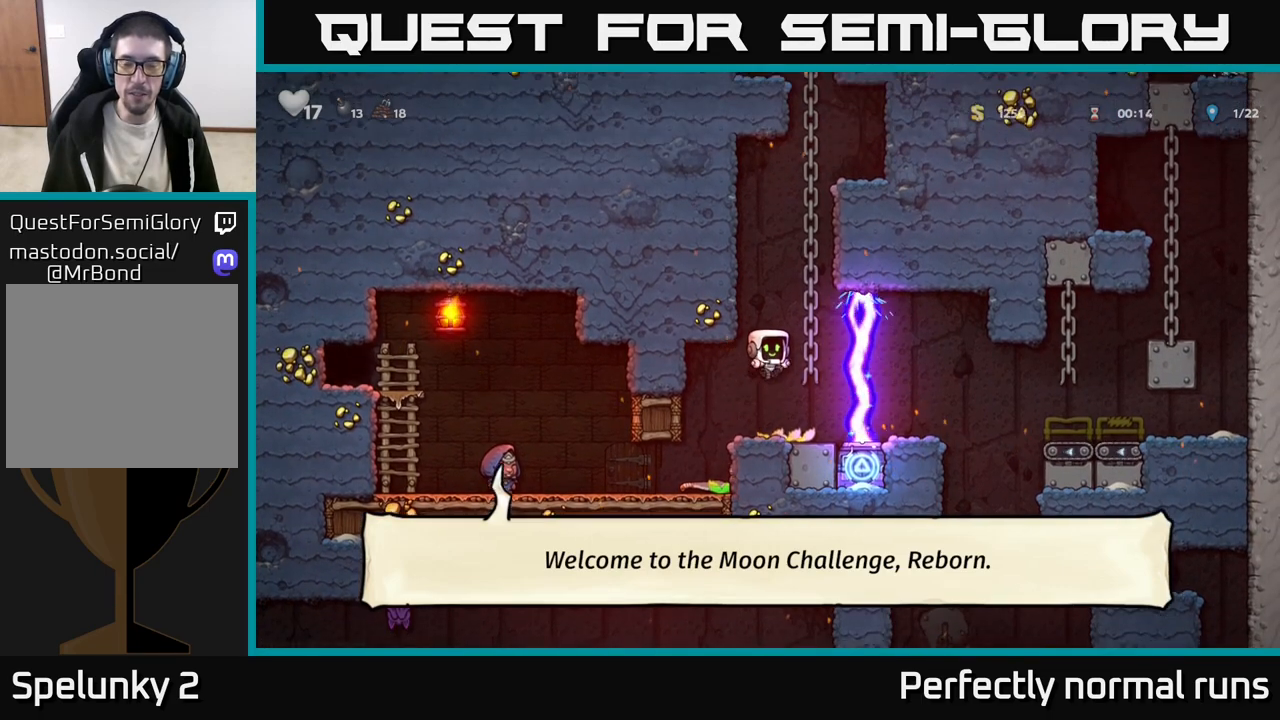
{"buttons": [], "left_stick": "left", "right_stick": "center", "events": [[167, "left_stick", "left"]]}
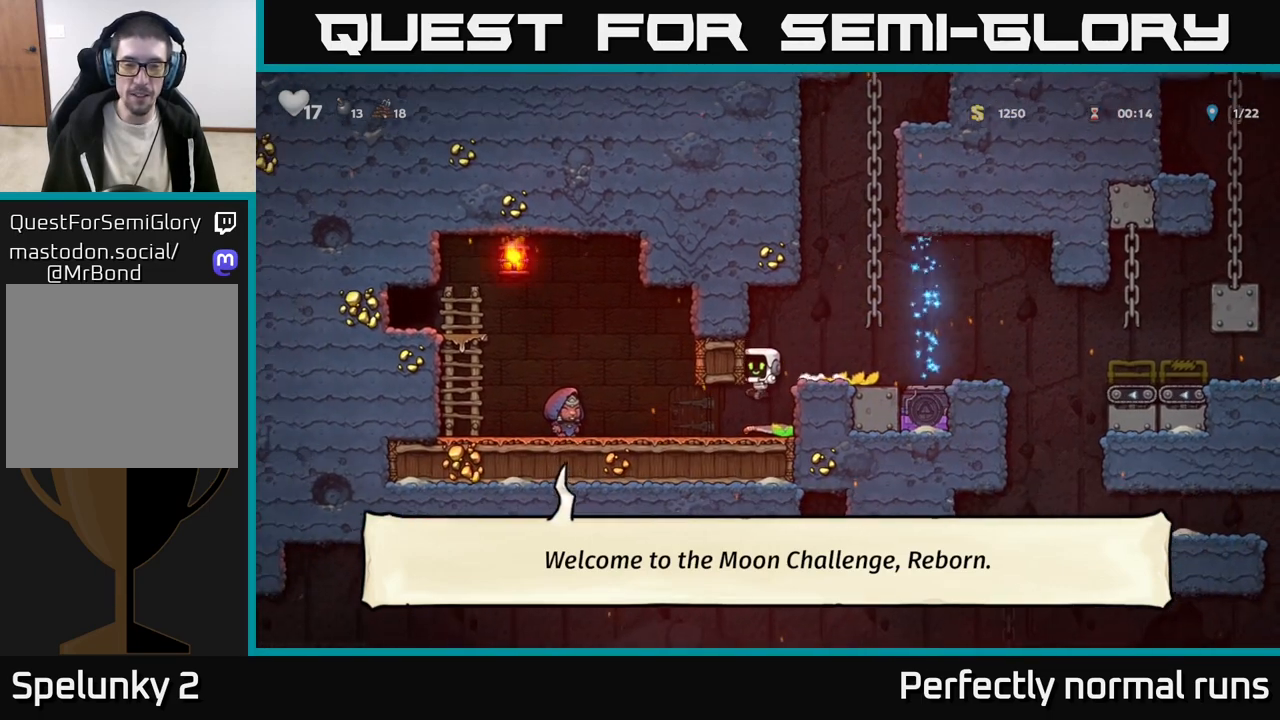
{"buttons": [], "left_stick": "center", "right_stick": "center", "events": [[467, "left_stick", "center"]]}
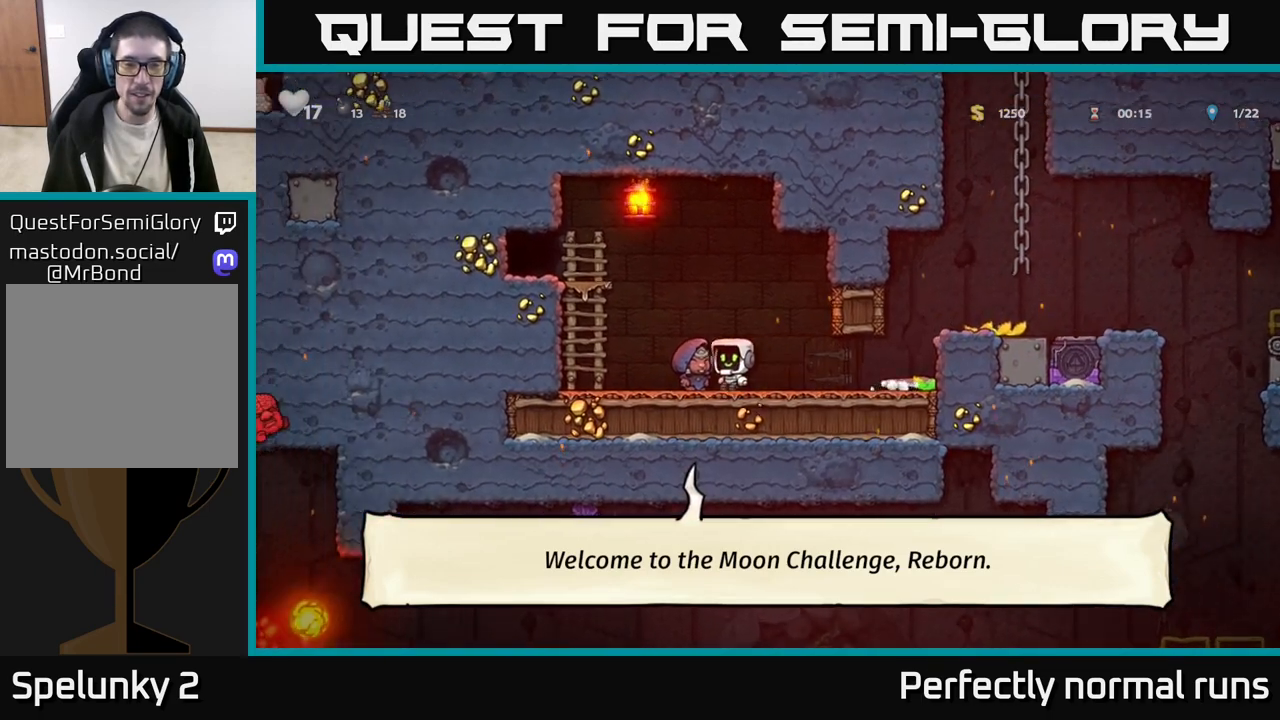
{"buttons": [], "left_stick": "center", "right_stick": "center", "events": []}
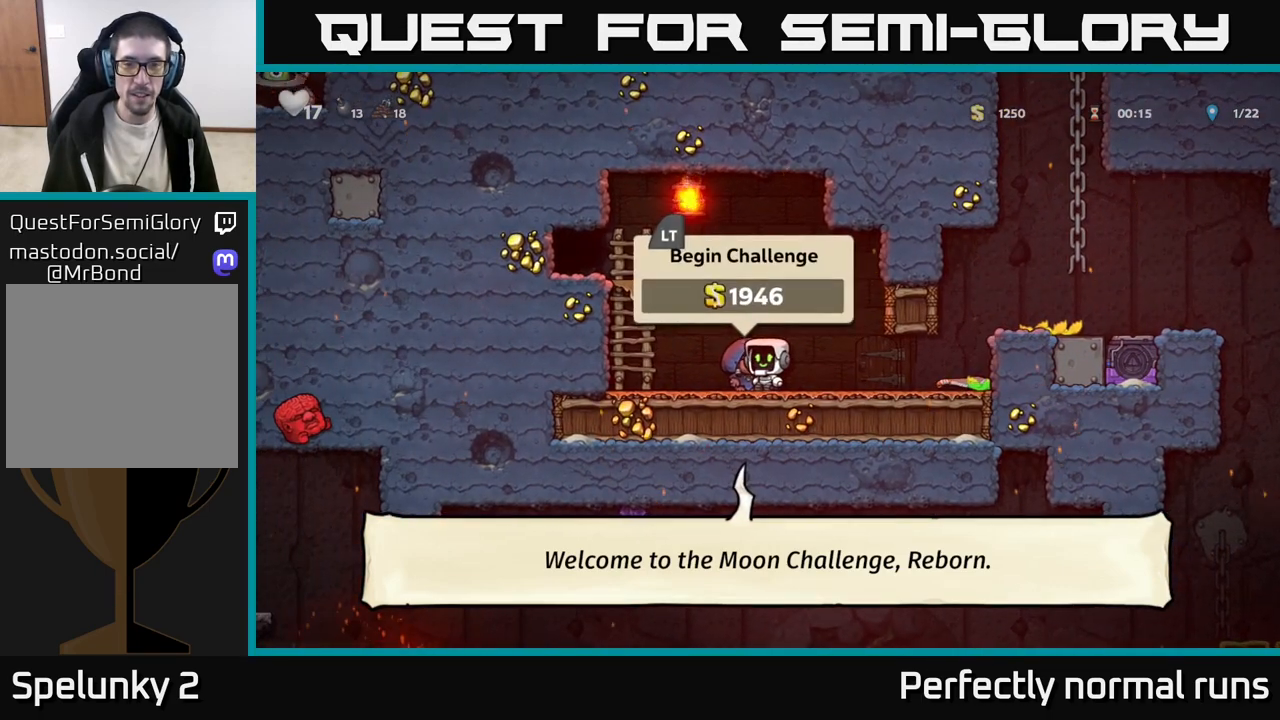
{"buttons": [], "left_stick": "right", "right_stick": "center", "events": [[350, "left_stick", "right"]]}
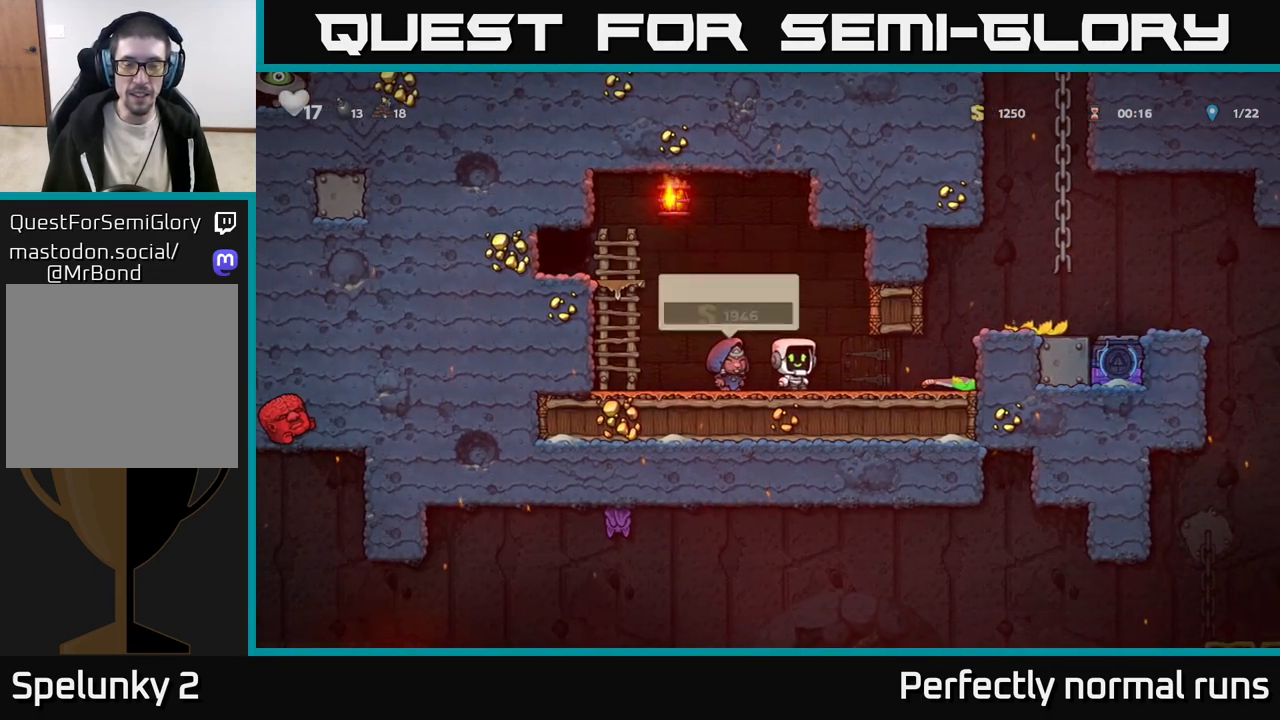
{"buttons": [], "left_stick": "right", "right_stick": "center", "events": [[350, "A", "down"], [483, "A", "up"]]}
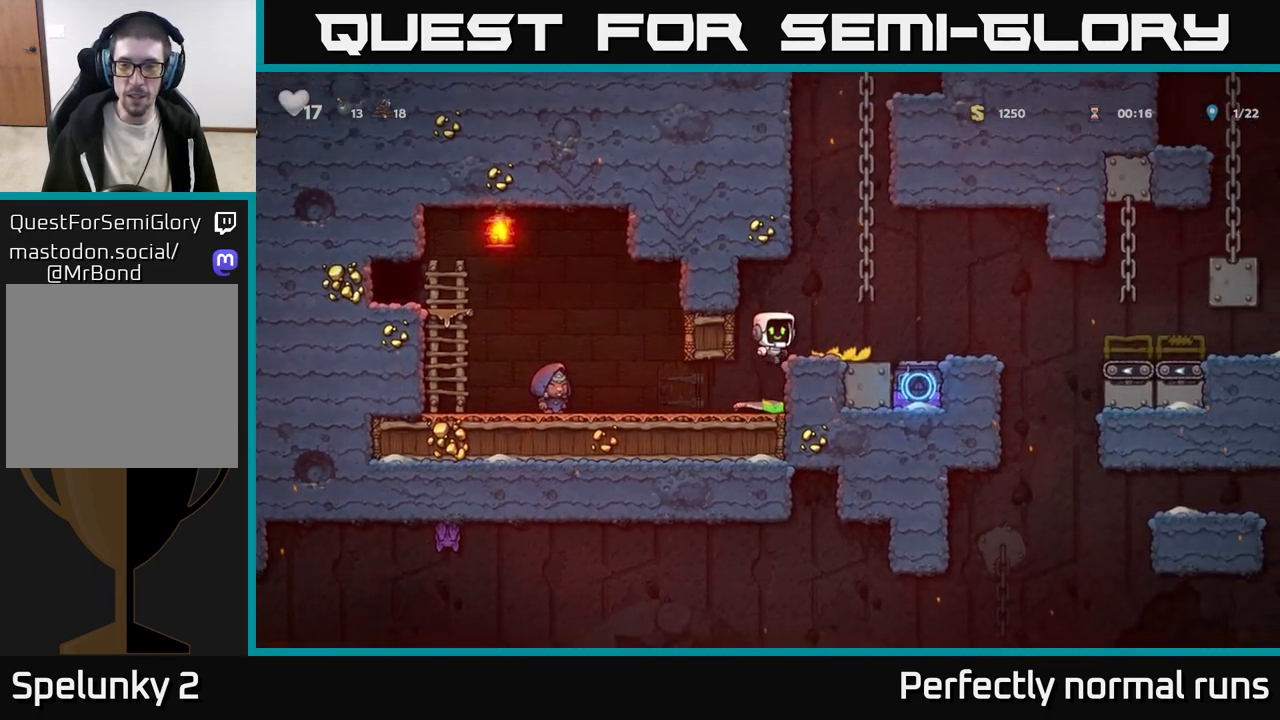
{"buttons": [], "left_stick": "center", "right_stick": "center", "events": [[67, "left_stick", "center"]]}
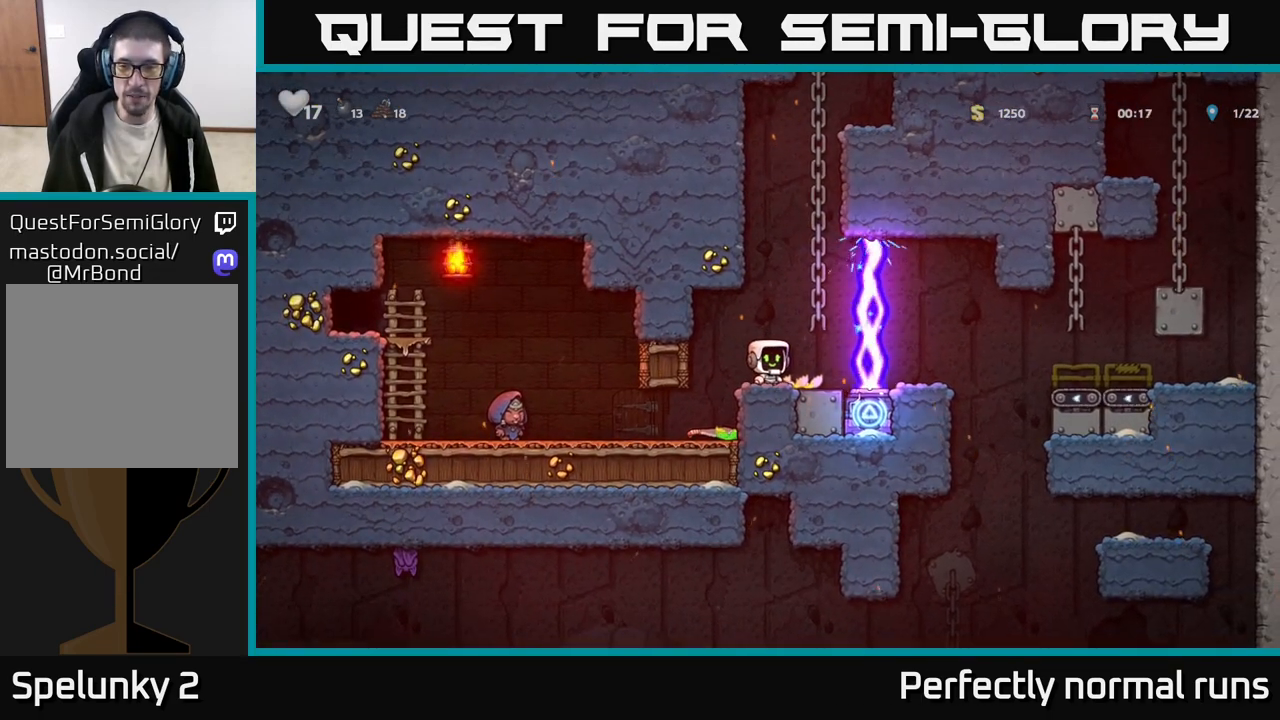
{"buttons": [], "left_stick": "up", "right_stick": "center", "events": [[283, "left_stick", "right"], [333, "A", "down"], [417, "left_stick", "up"], [467, "A", "up"]]}
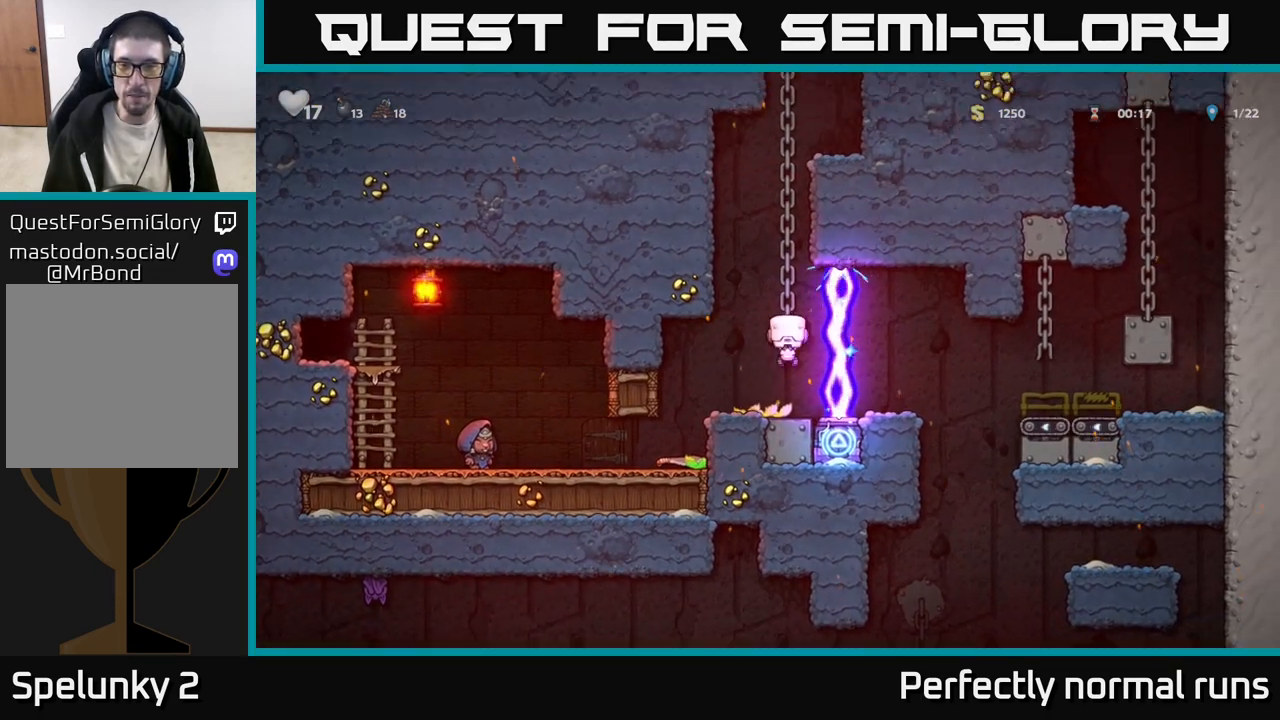
{"buttons": [], "left_stick": "up", "right_stick": "center", "events": []}
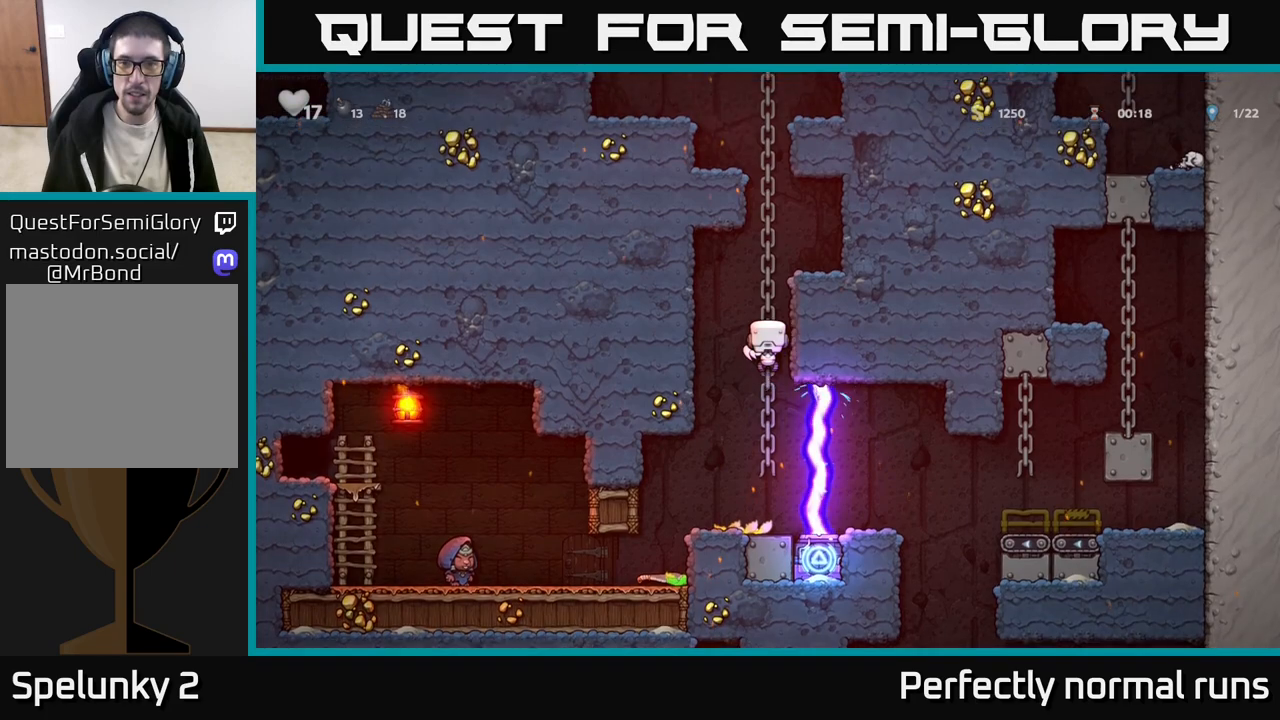
{"buttons": ["A"], "left_stick": "up", "right_stick": "center", "events": [[317, "left_stick", "up-right"], [433, "A", "down"], [483, "left_stick", "up"]]}
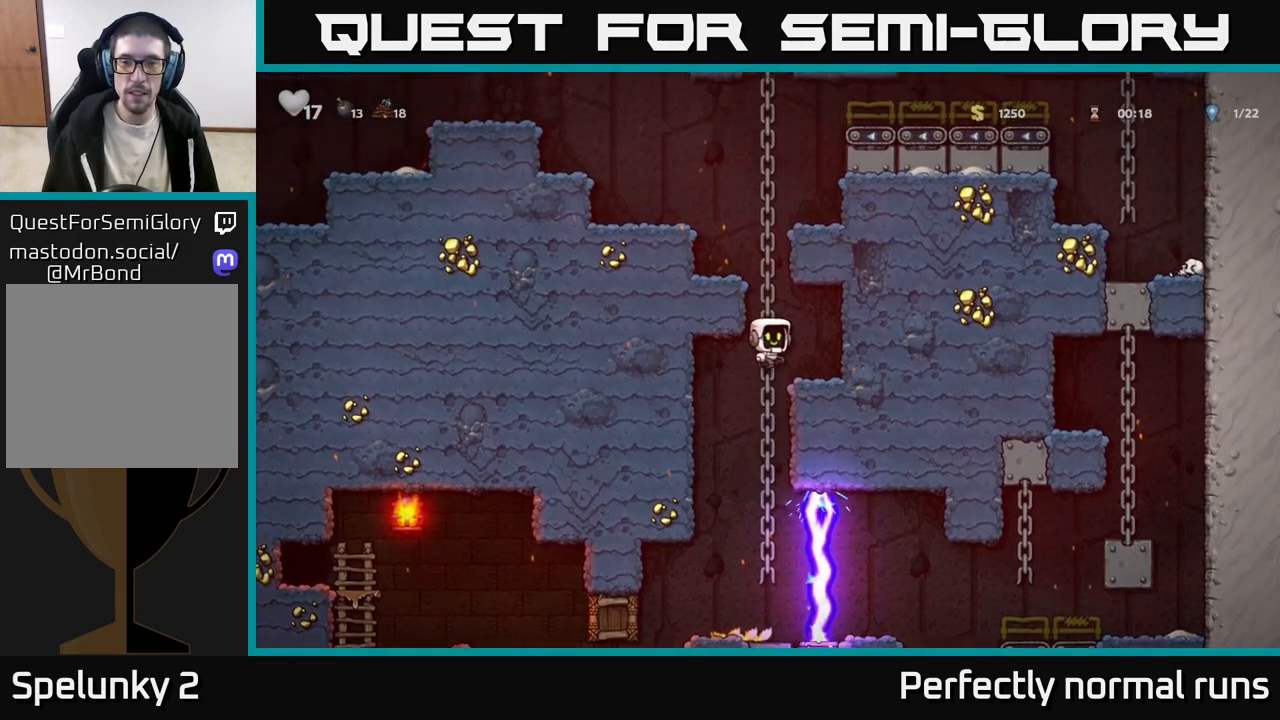
{"buttons": ["A"], "left_stick": "up-left", "right_stick": "center", "events": [[17, "left_stick", "up-left"], [100, "A", "up"], [183, "A", "down"], [333, "A", "up"], [467, "A", "down"]]}
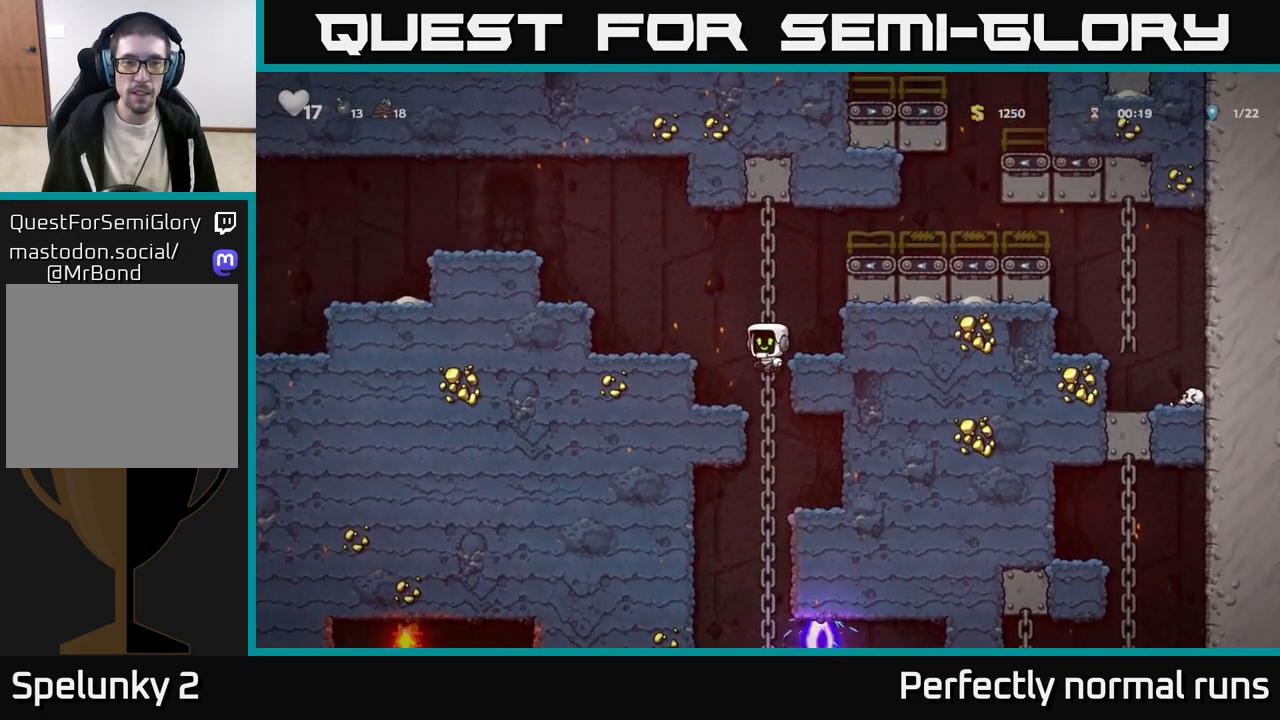
{"buttons": ["A"], "left_stick": "left", "right_stick": "center", "events": [[183, "A", "up"], [367, "left_stick", "left"], [433, "A", "down"]]}
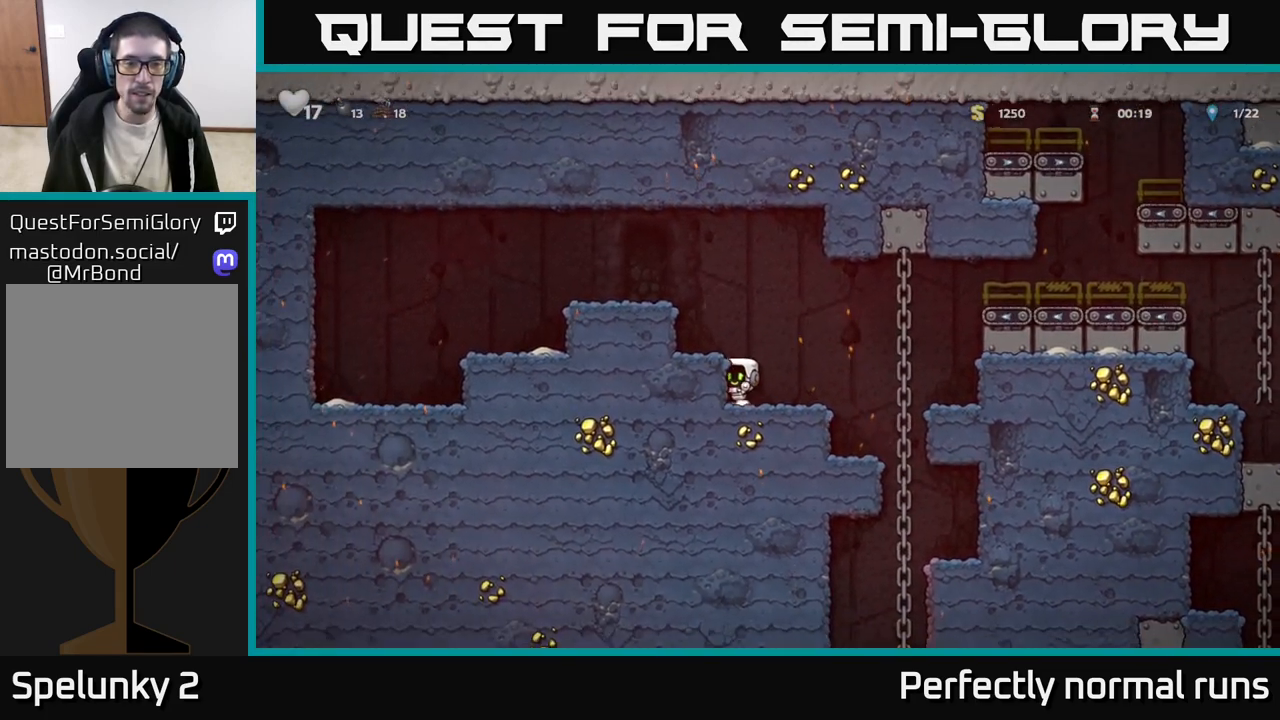
{"buttons": [], "left_stick": "left", "right_stick": "center", "events": [[117, "A", "up"], [300, "A", "down"], [467, "A", "up"]]}
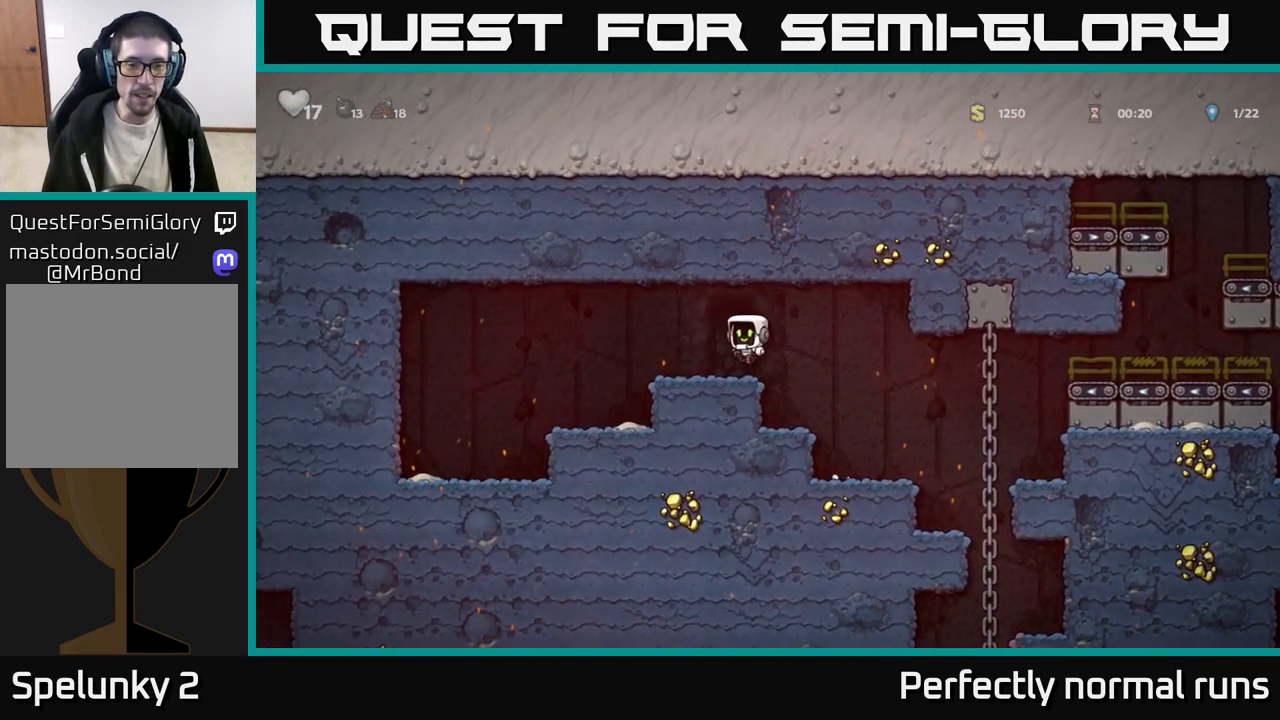
{"buttons": [], "left_stick": "right", "right_stick": "center", "events": [[367, "left_stick", "center"], [417, "left_stick", "right"]]}
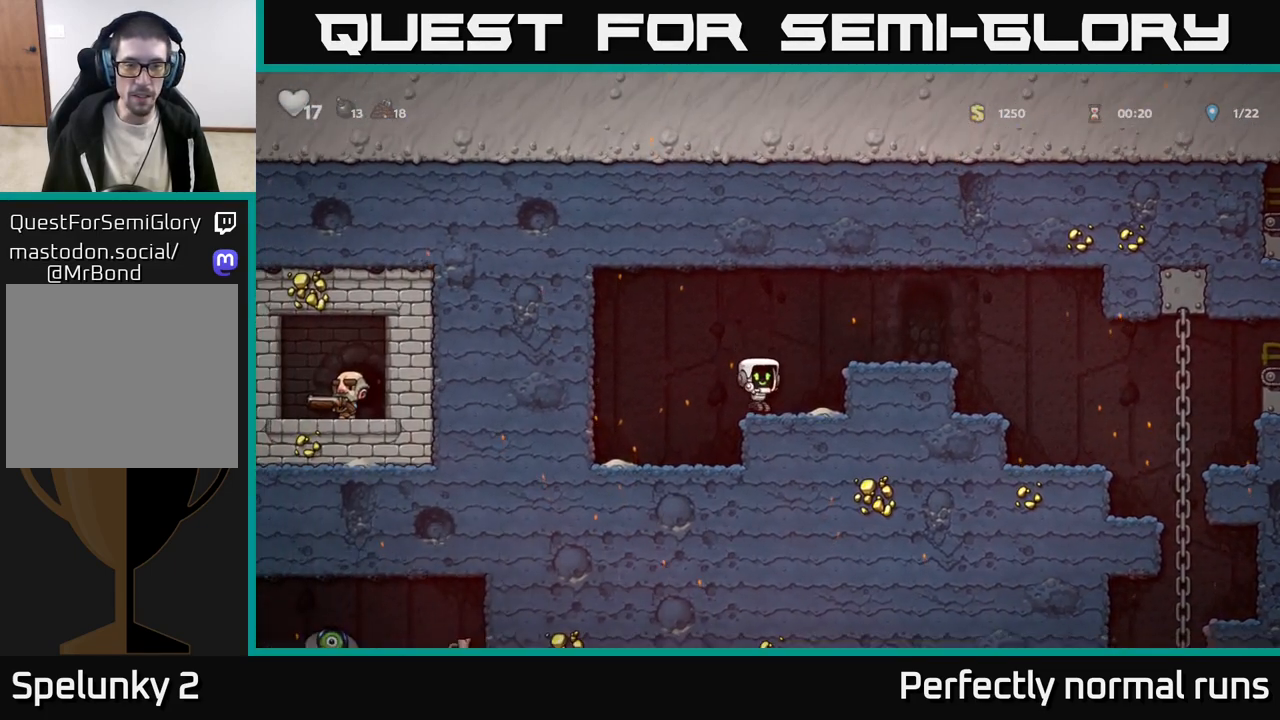
{"buttons": [], "left_stick": "down", "right_stick": "center", "events": [[33, "left_stick", "center"], [233, "left_stick", "down"], [367, "L1", "down"], [483, "L1", "up"]]}
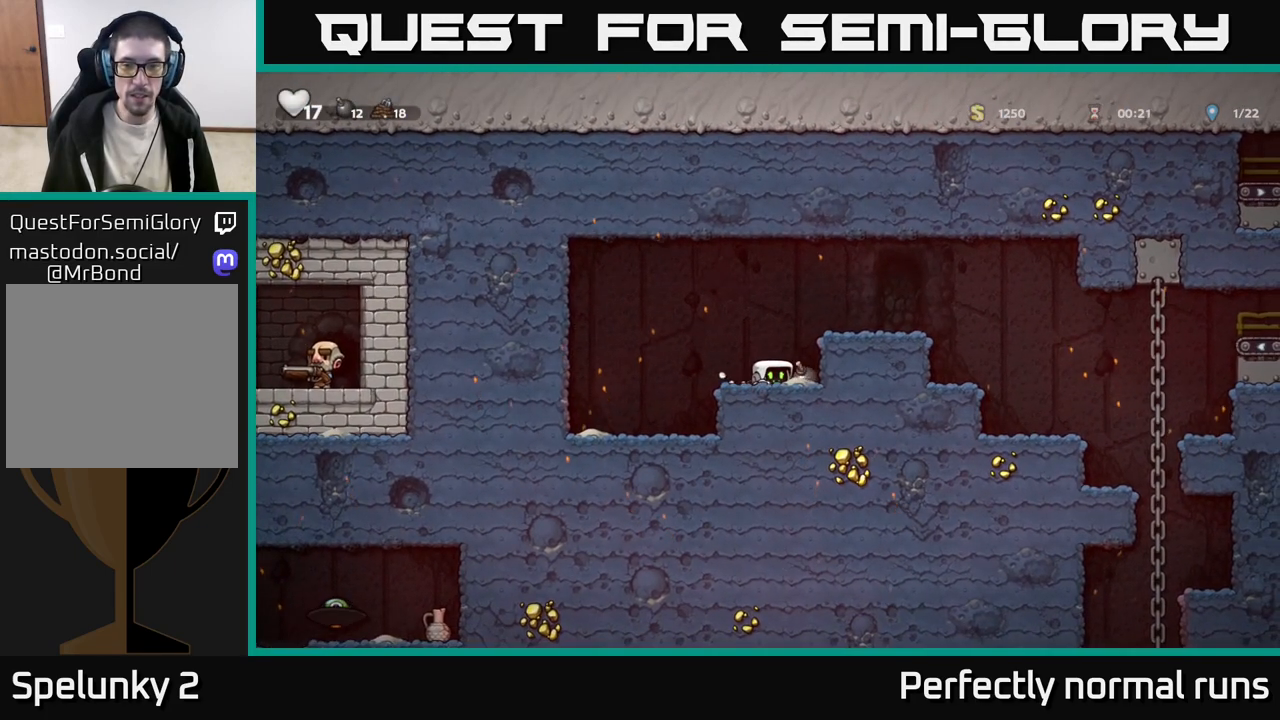
{"buttons": ["A"], "left_stick": "right", "right_stick": "center", "events": [[50, "left_stick", "center"], [350, "A", "down"], [367, "left_stick", "right"]]}
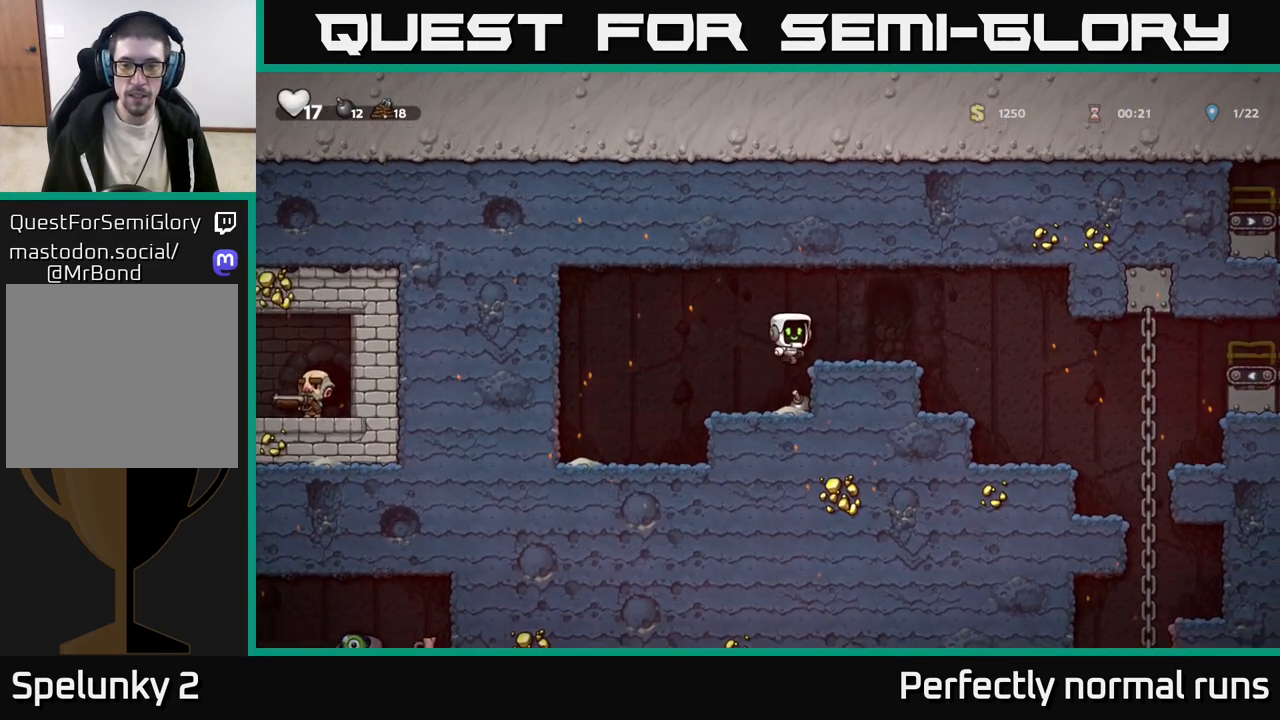
{"buttons": [], "left_stick": "right", "right_stick": "center", "events": [[33, "A", "up"]]}
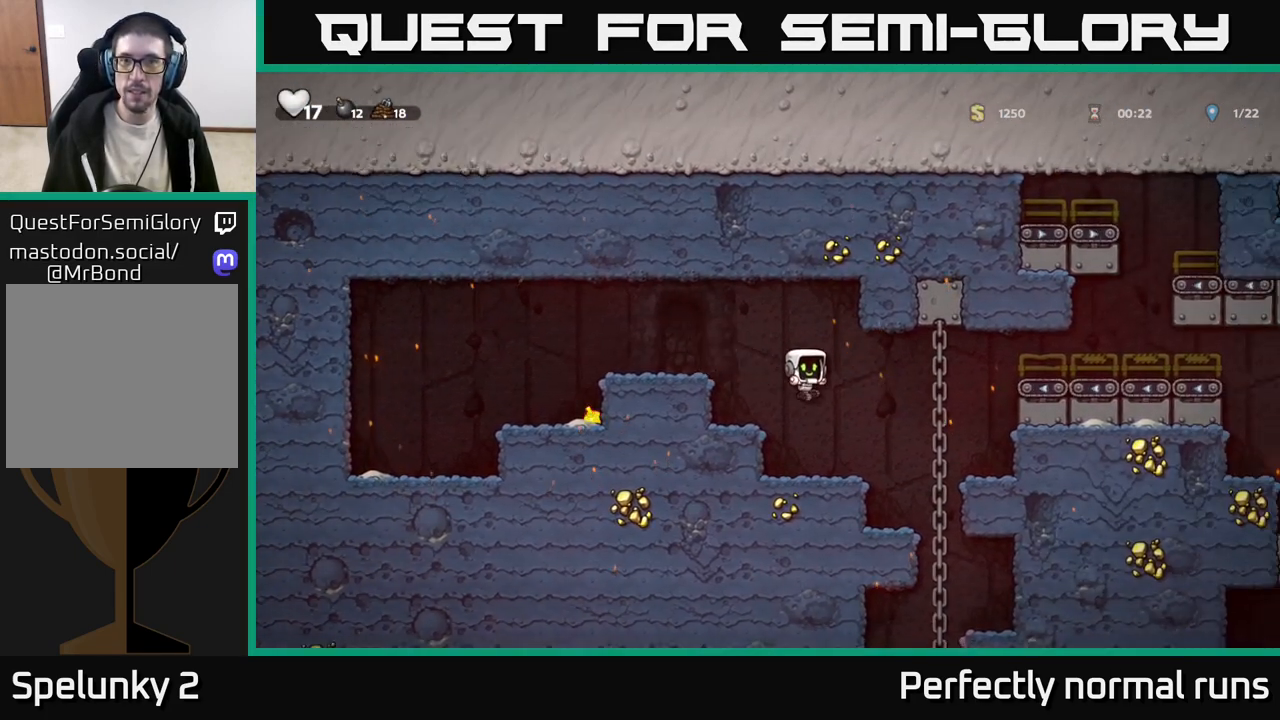
{"buttons": [], "left_stick": "center", "right_stick": "center", "events": [[83, "left_stick", "center"], [133, "left_stick", "left"], [233, "left_stick", "center"]]}
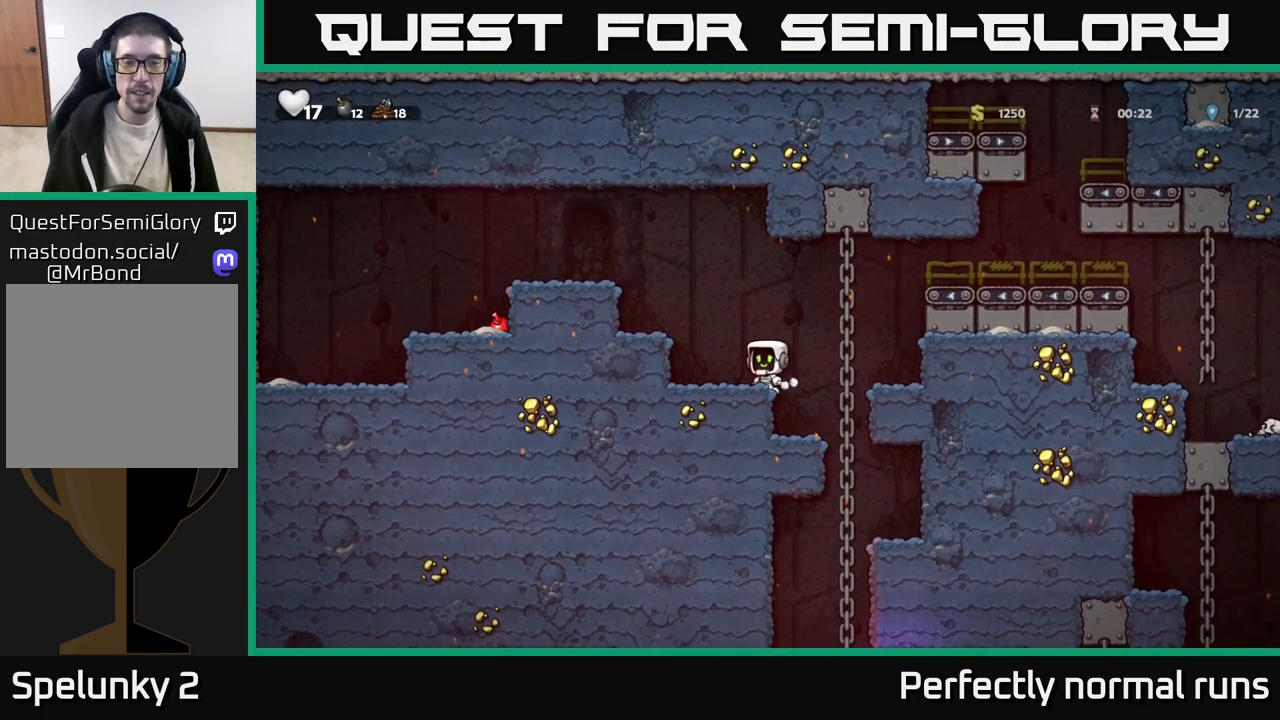
{"buttons": [], "left_stick": "center", "right_stick": "center", "events": []}
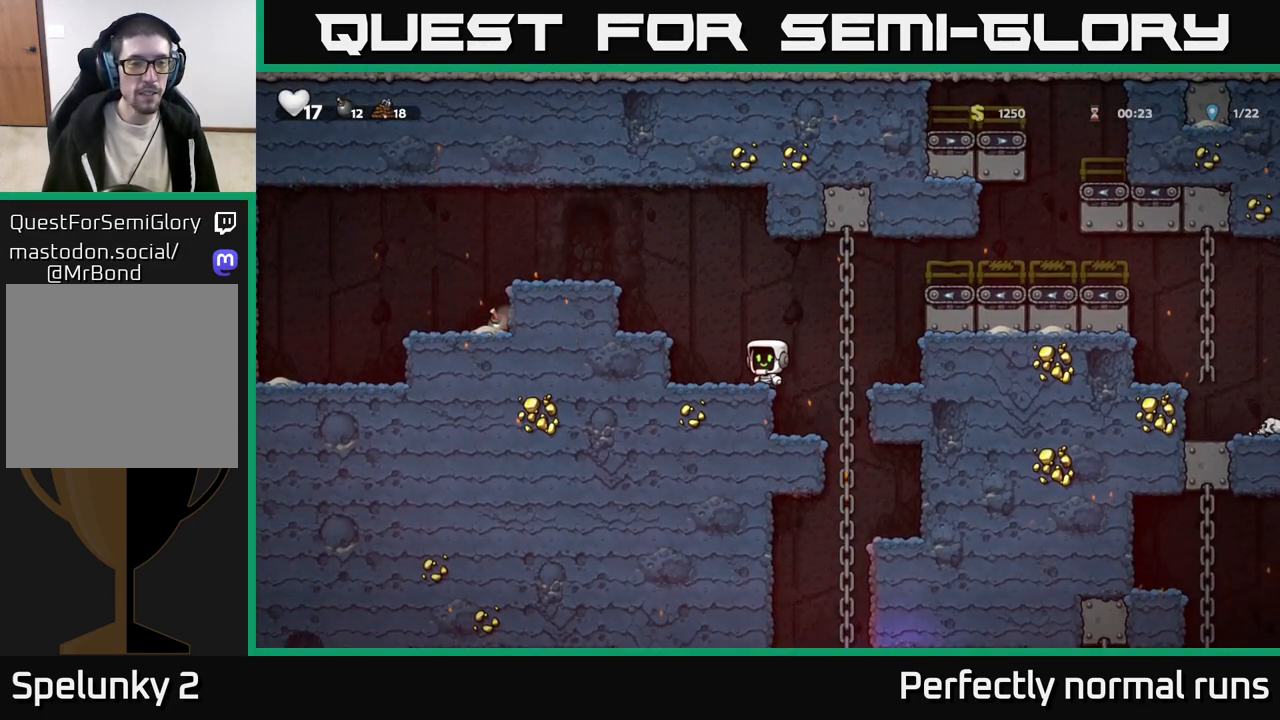
{"buttons": [], "left_stick": "center", "right_stick": "center", "events": []}
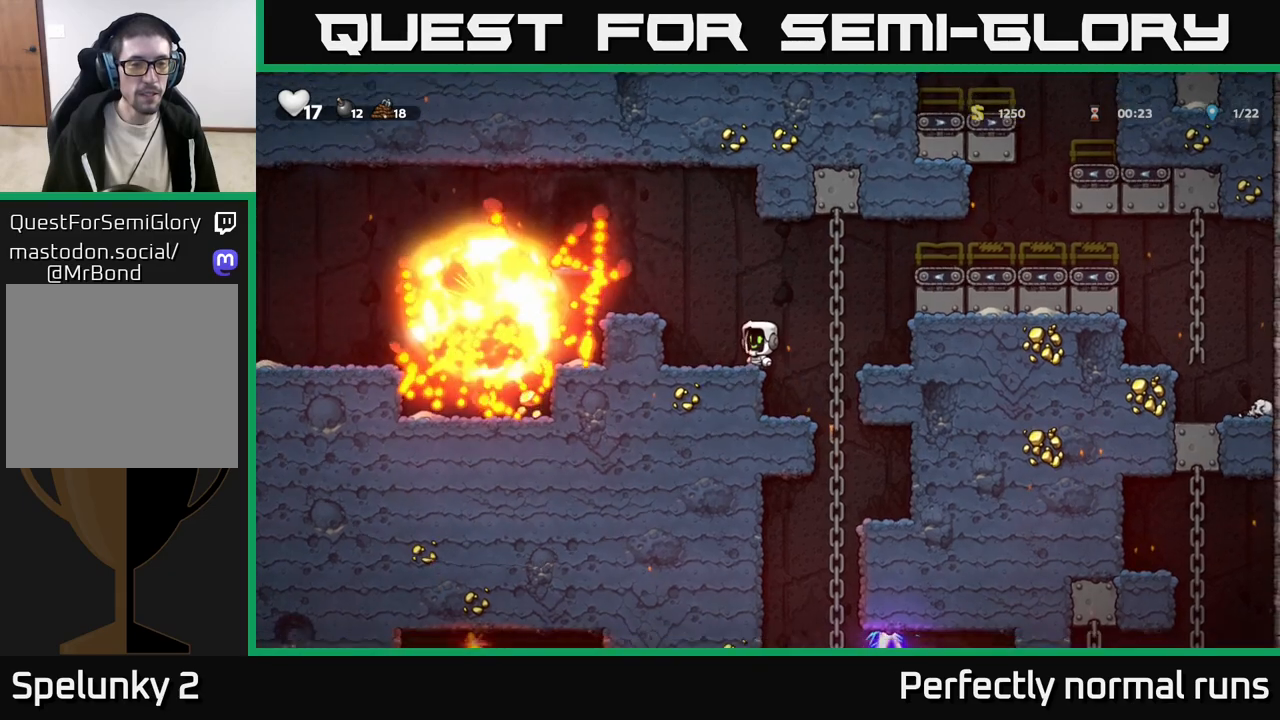
{"buttons": [], "left_stick": "left", "right_stick": "center", "events": [[133, "left_stick", "left"], [183, "A", "down"], [400, "A", "up"]]}
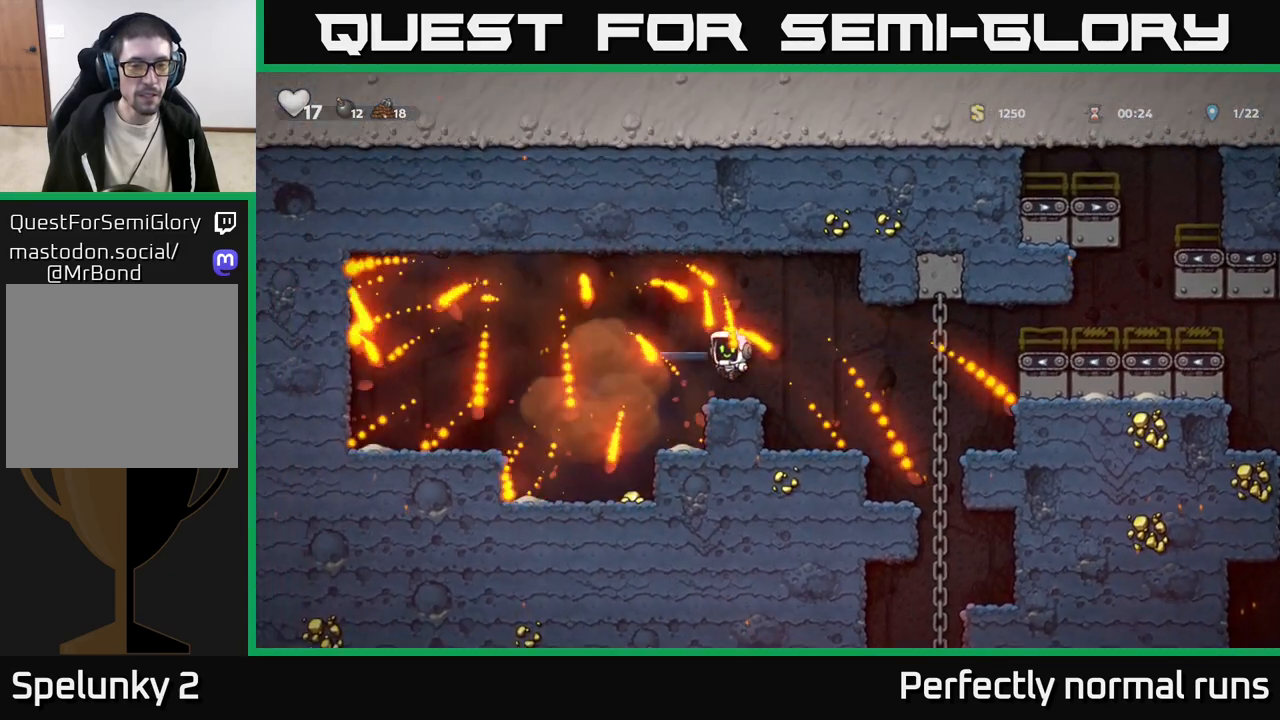
{"buttons": [], "left_stick": "right", "right_stick": "center", "events": [[333, "left_stick", "right"]]}
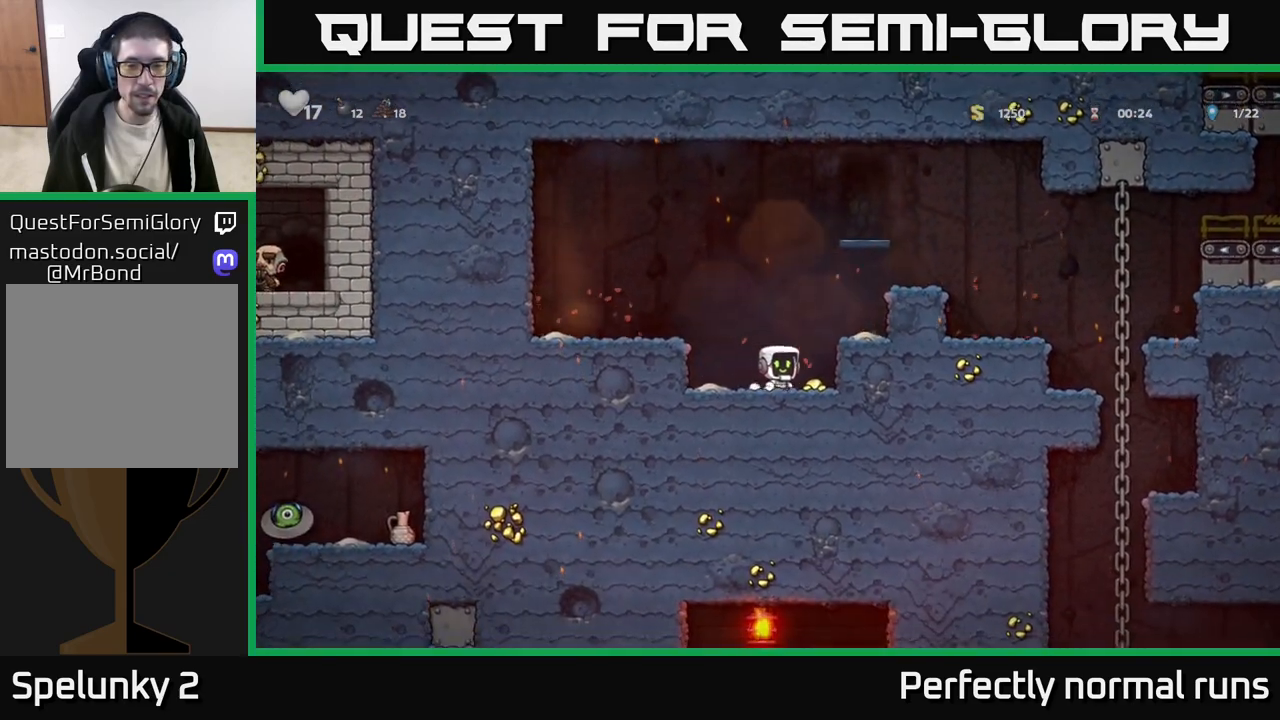
{"buttons": [], "left_stick": "left", "right_stick": "center", "events": [[183, "left_stick", "left"]]}
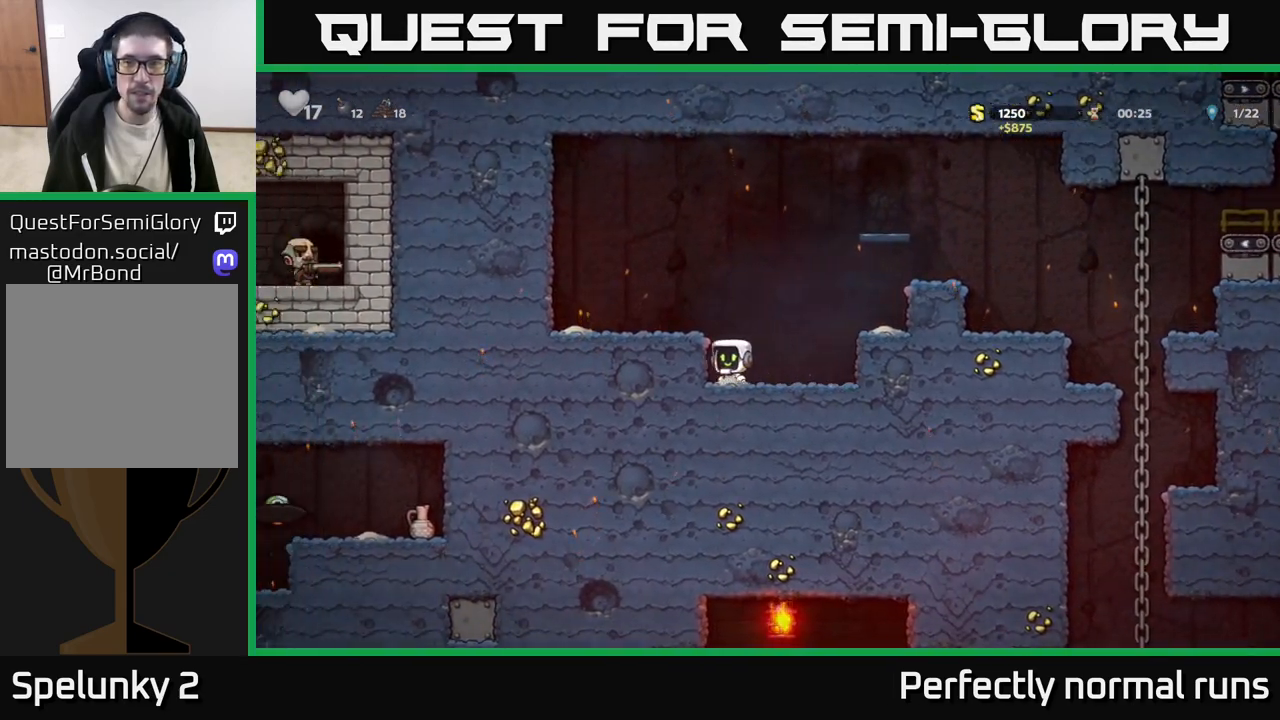
{"buttons": [], "left_stick": "right", "right_stick": "center", "events": [[117, "left_stick", "right"], [217, "A", "down"], [467, "A", "up"]]}
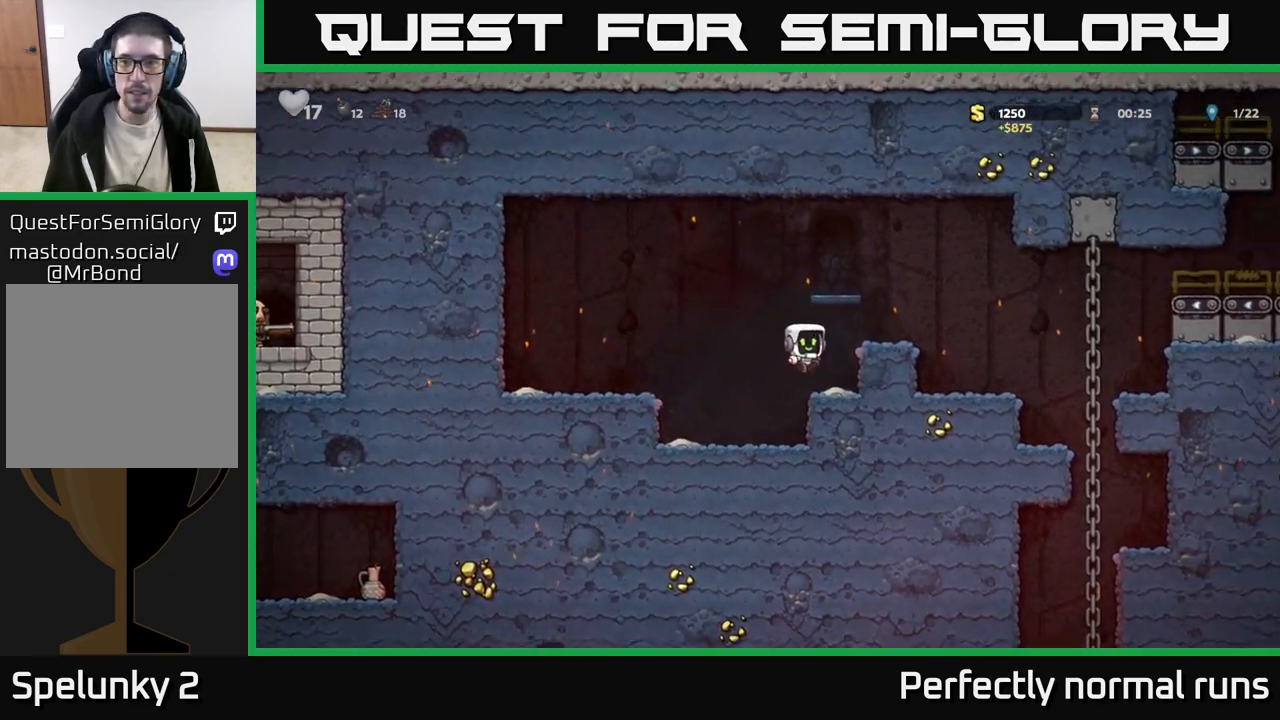
{"buttons": [], "left_stick": "right", "right_stick": "center", "events": [[150, "A", "down"], [300, "A", "up"]]}
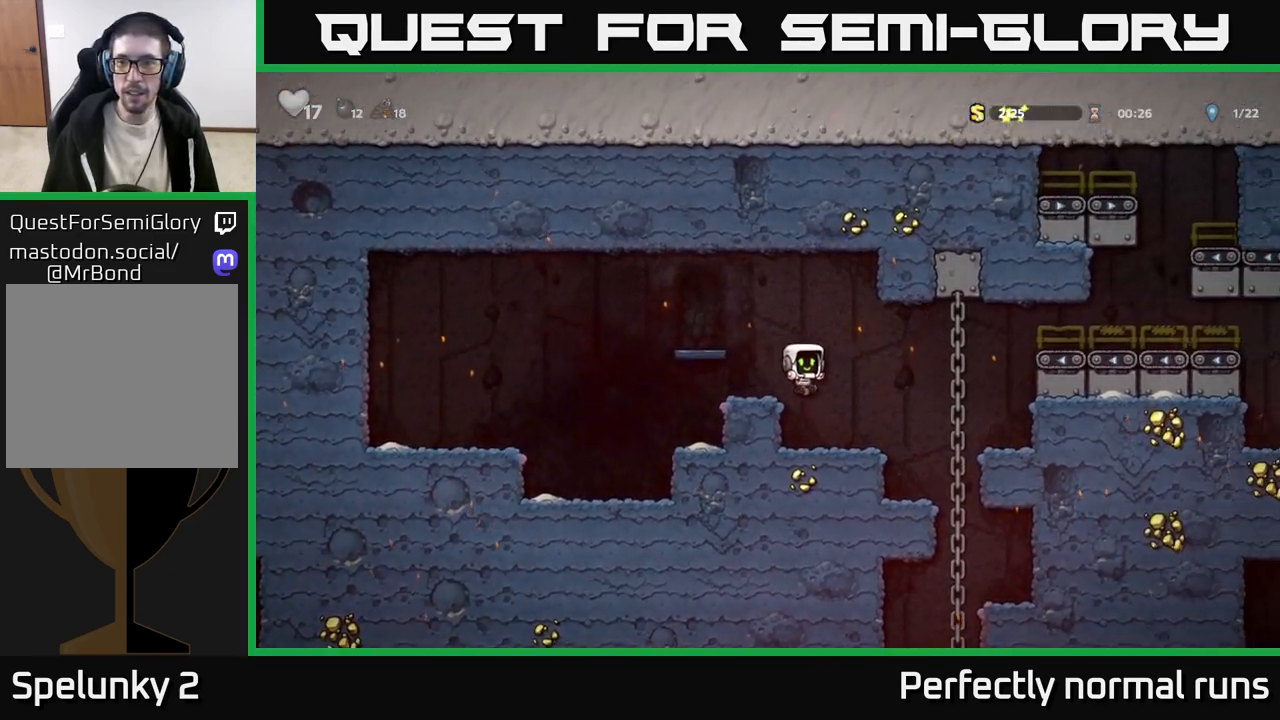
{"buttons": ["A"], "left_stick": "down", "right_stick": "center", "events": [[217, "left_stick", "up-right"], [383, "left_stick", "down"], [433, "A", "down"]]}
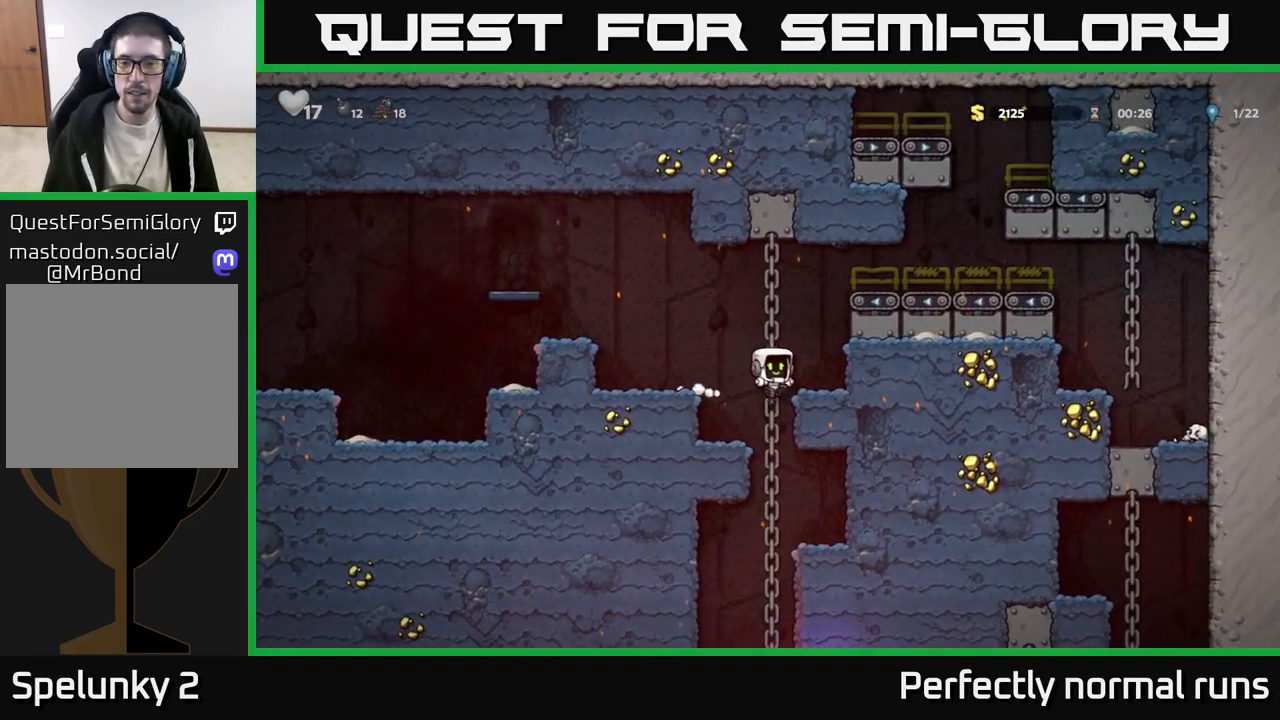
{"buttons": [], "left_stick": "down", "right_stick": "center", "events": [[17, "A", "up"], [33, "left_stick", "center"], [367, "left_stick", "up"], [483, "left_stick", "down"]]}
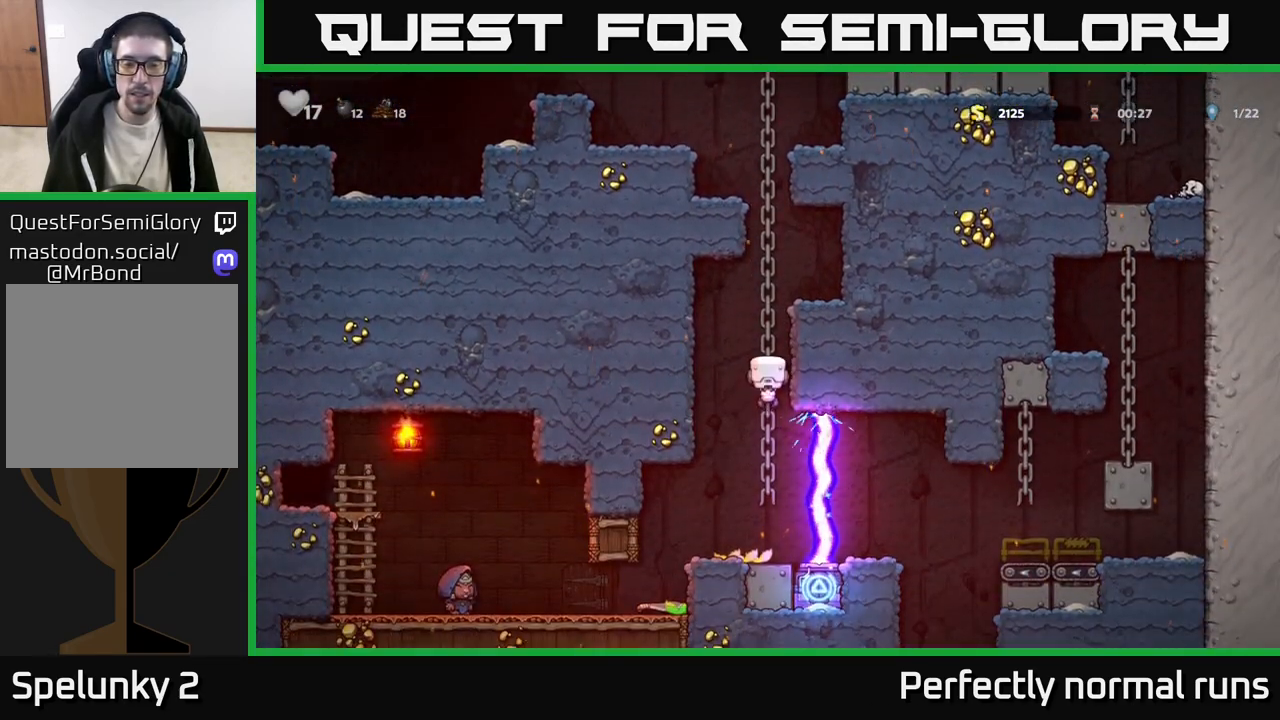
{"buttons": [], "left_stick": "center", "right_stick": "center", "events": [[17, "A", "down"], [117, "A", "up"], [117, "left_stick", "center"], [267, "left_stick", "left"], [500, "left_stick", "center"]]}
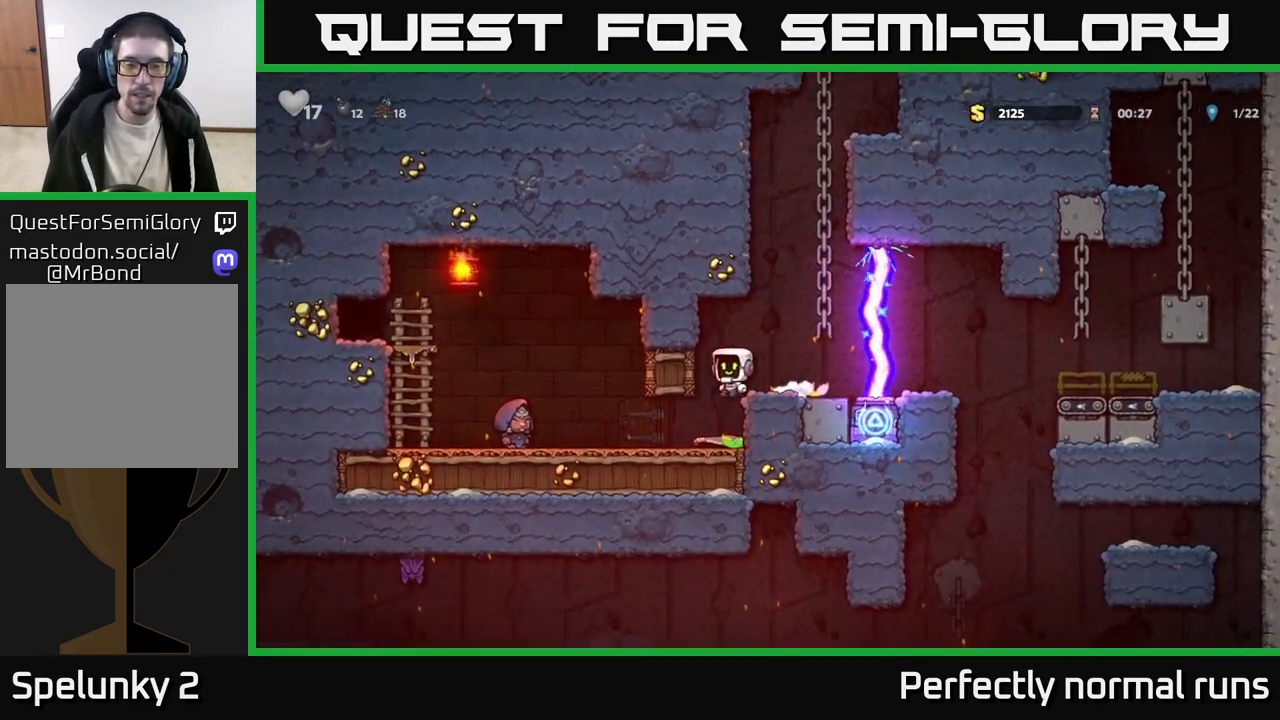
{"buttons": [], "left_stick": "left", "right_stick": "center", "events": [[283, "left_stick", "left"]]}
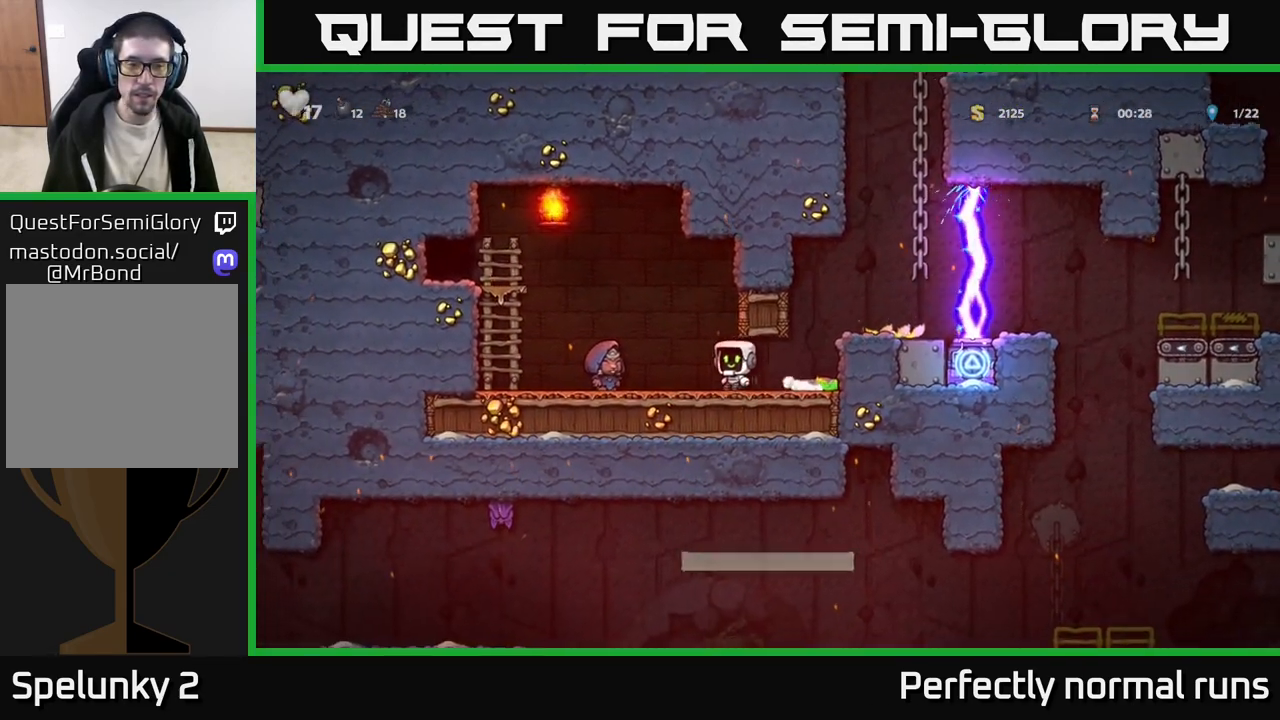
{"buttons": ["A"], "left_stick": "left", "right_stick": "center", "events": [[233, "left_stick", "center"], [267, "L2", "down"], [317, "left_stick", "up-left"], [367, "A", "down"], [367, "L2", "up"], [367, "left_stick", "left"]]}
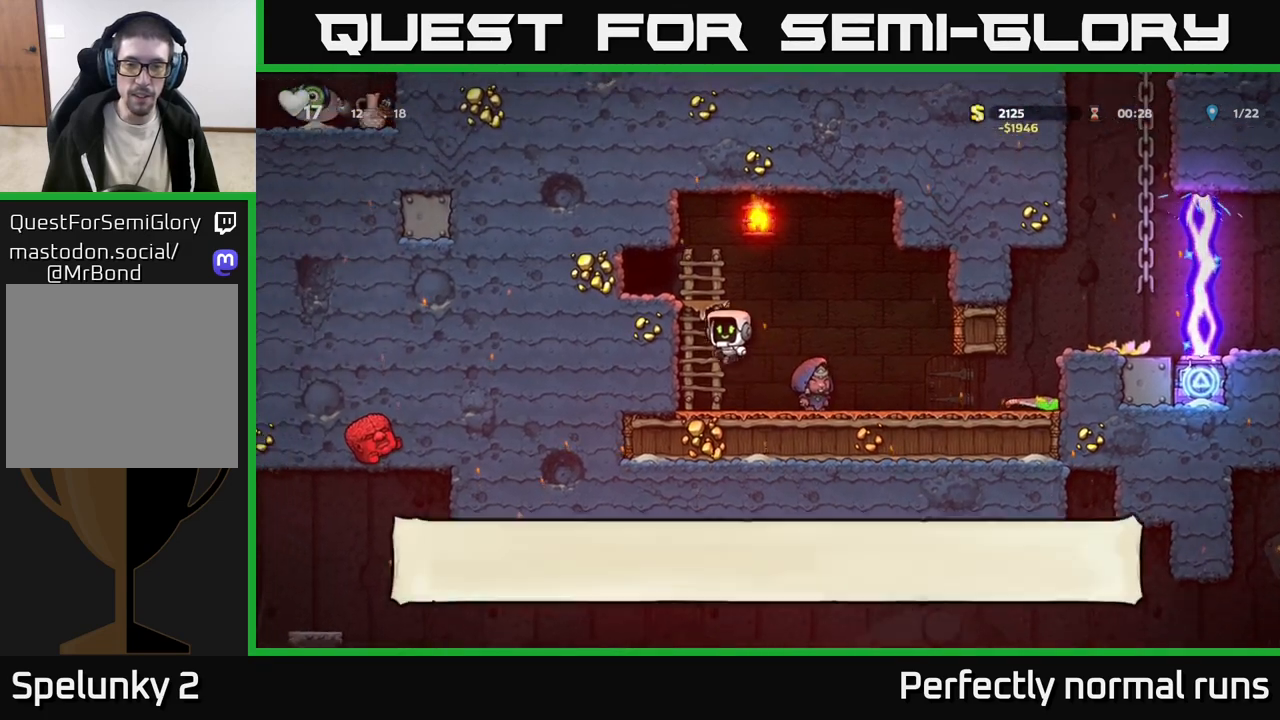
{"buttons": [], "left_stick": "center", "right_stick": "center", "events": [[33, "A", "up"], [50, "left_stick", "up-left"], [150, "A", "down"], [200, "left_stick", "left"], [233, "A", "up"], [417, "left_stick", "center"]]}